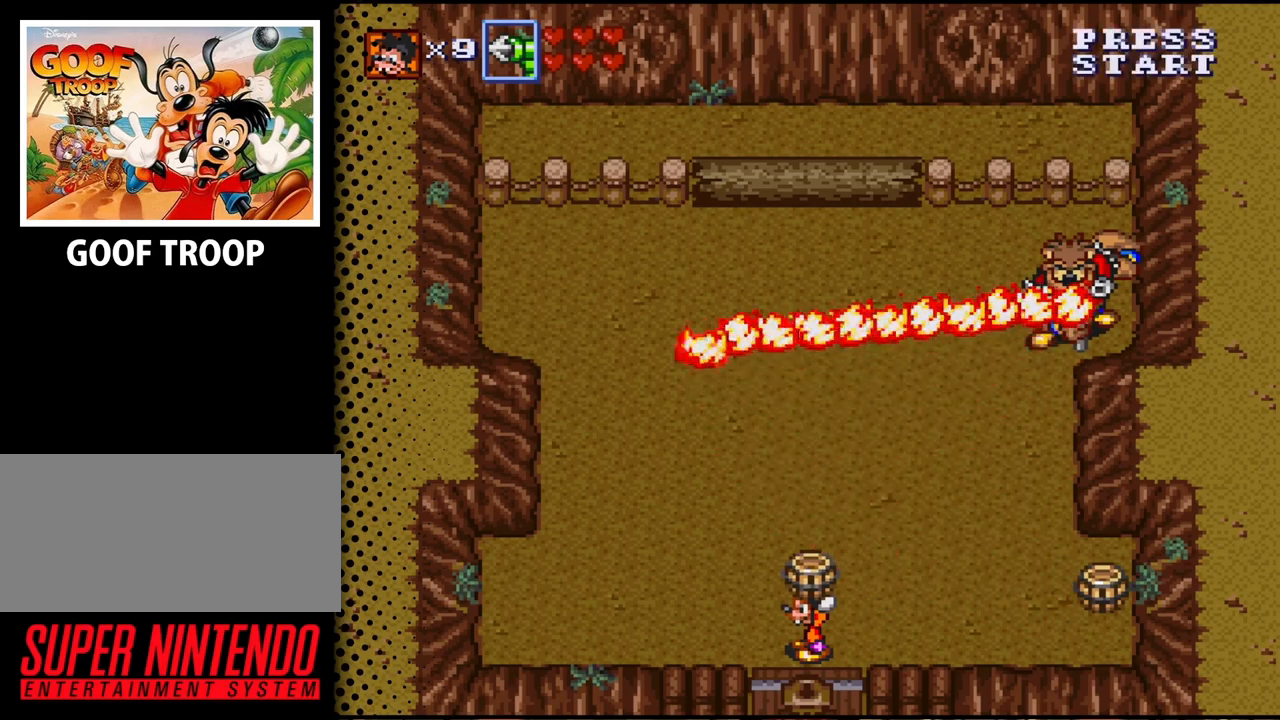
Gameplay with a controller (Nintendo layout); each line is a JSON object with the inputs held at the frame after it. "events" lists button and stick changes between this image and that frame as [ms after this image, input, new state], when the widget could be followed in between. Not read: L3 R3.
{"buttons": [], "events": []}
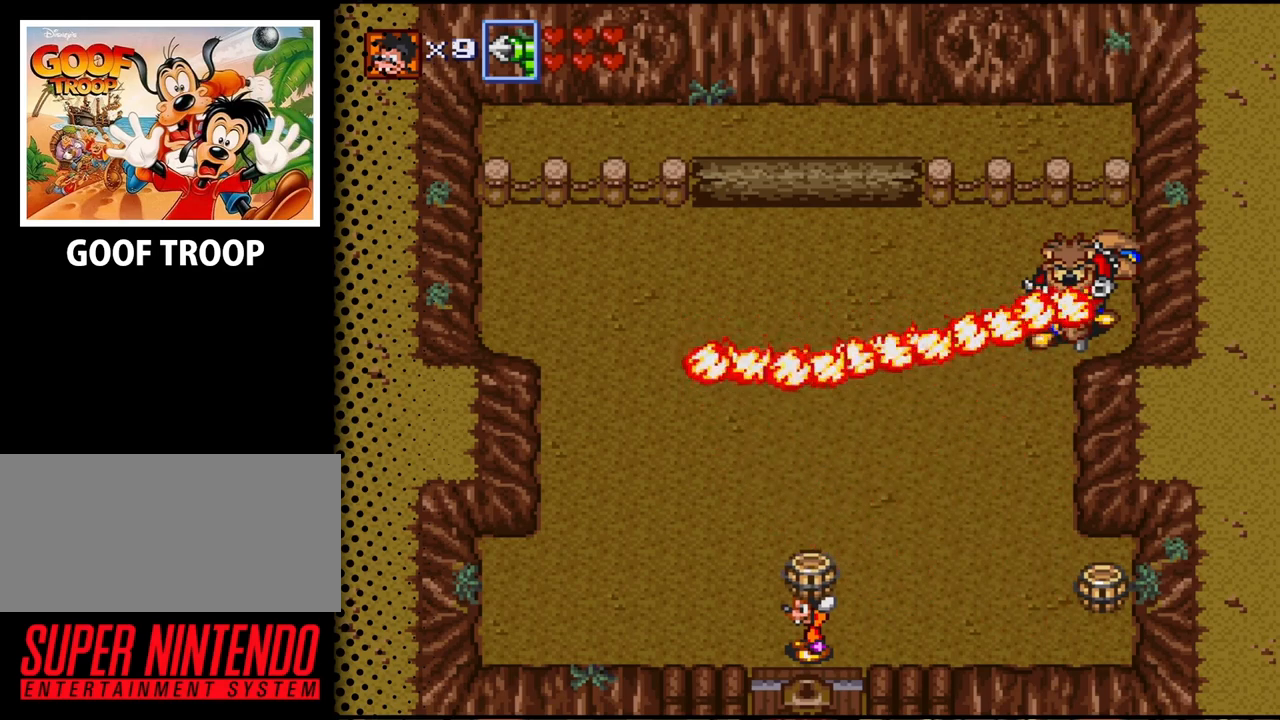
{"buttons": [], "events": []}
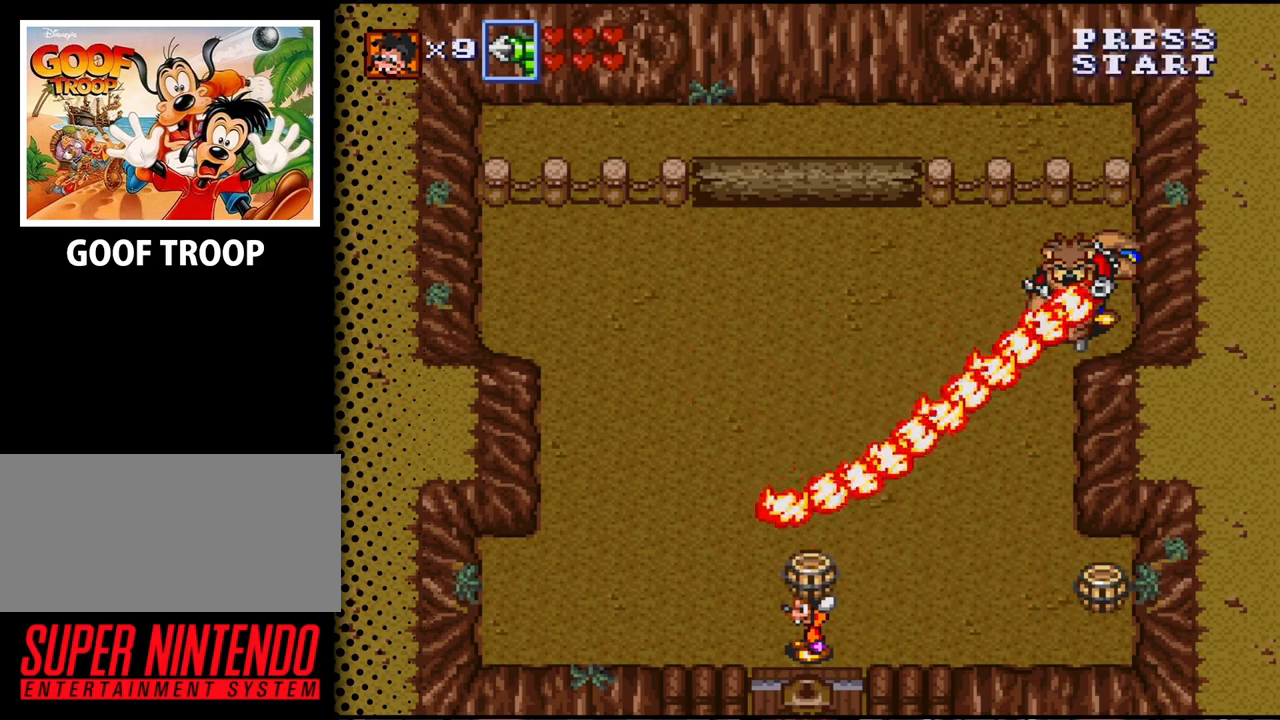
{"buttons": [], "events": []}
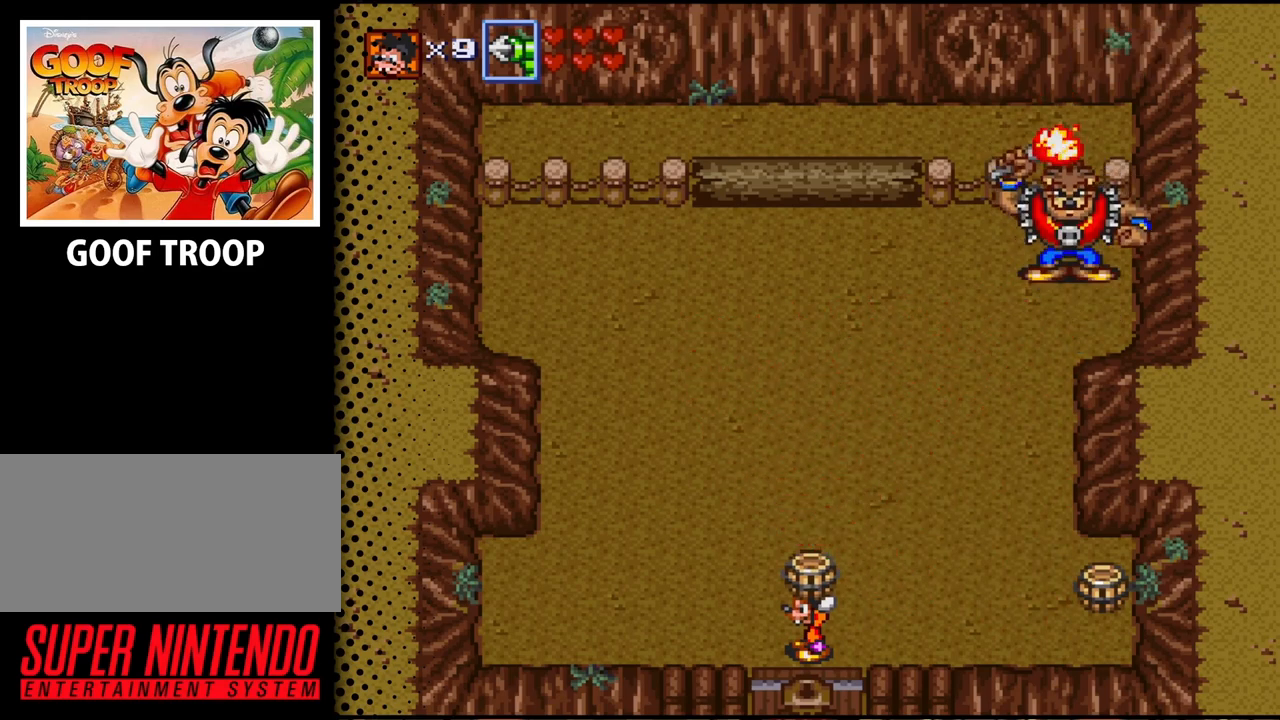
{"buttons": ["DPAD_RIGHT"], "events": [[67, "DPAD_RIGHT", "down"]]}
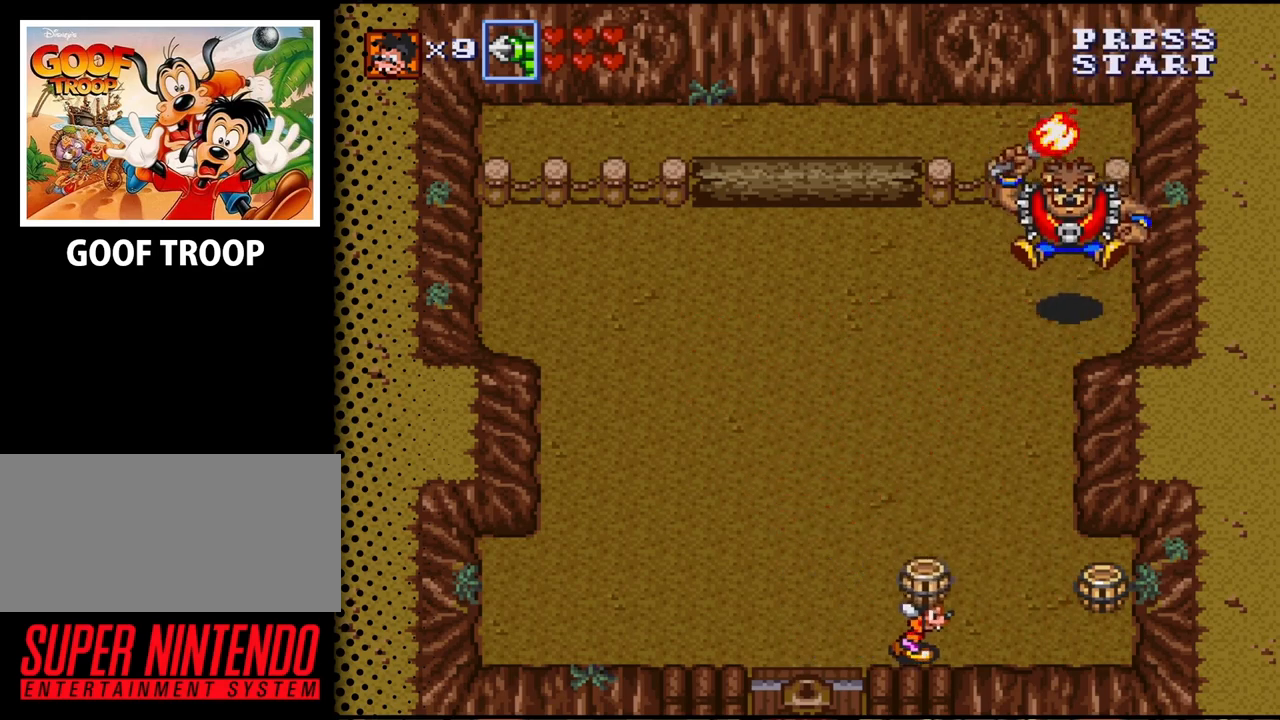
{"buttons": ["DPAD_UP"], "events": [[367, "DPAD_UP", "down"], [467, "DPAD_RIGHT", "up"]]}
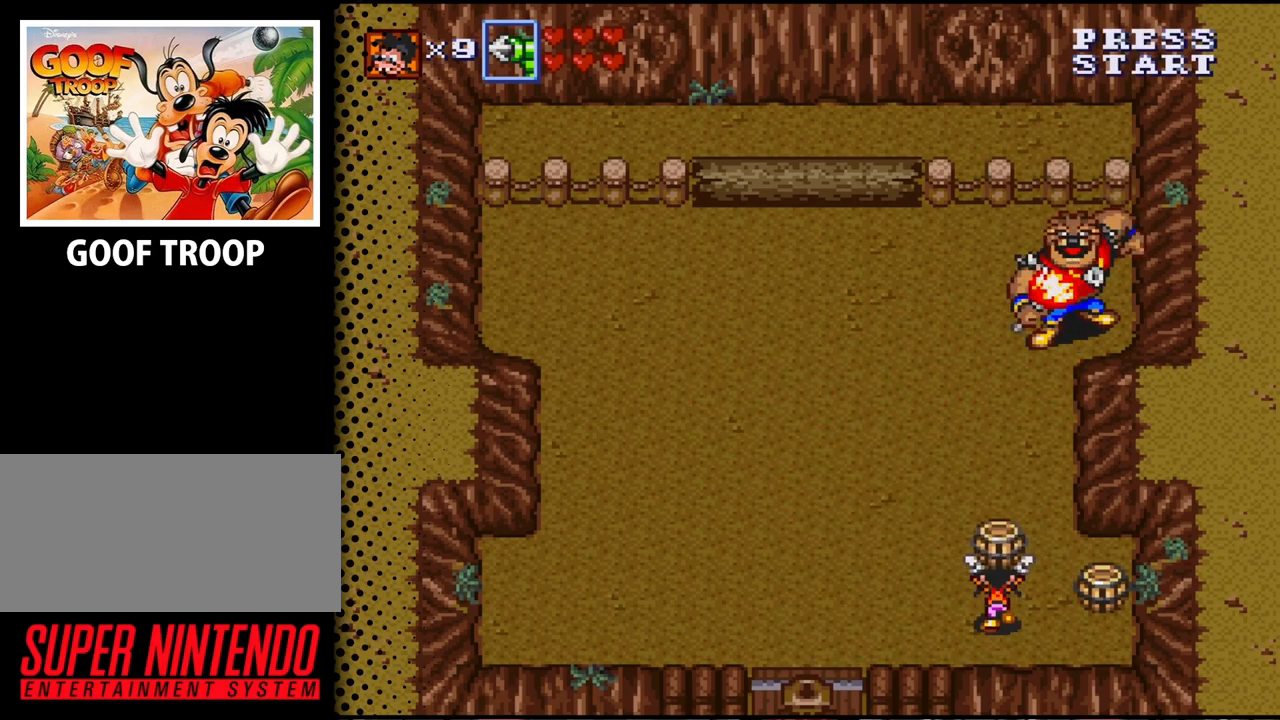
{"buttons": ["DPAD_LEFT"], "events": [[100, "B", "down"], [167, "DPAD_UP", "up"], [267, "B", "up"], [400, "DPAD_LEFT", "down"]]}
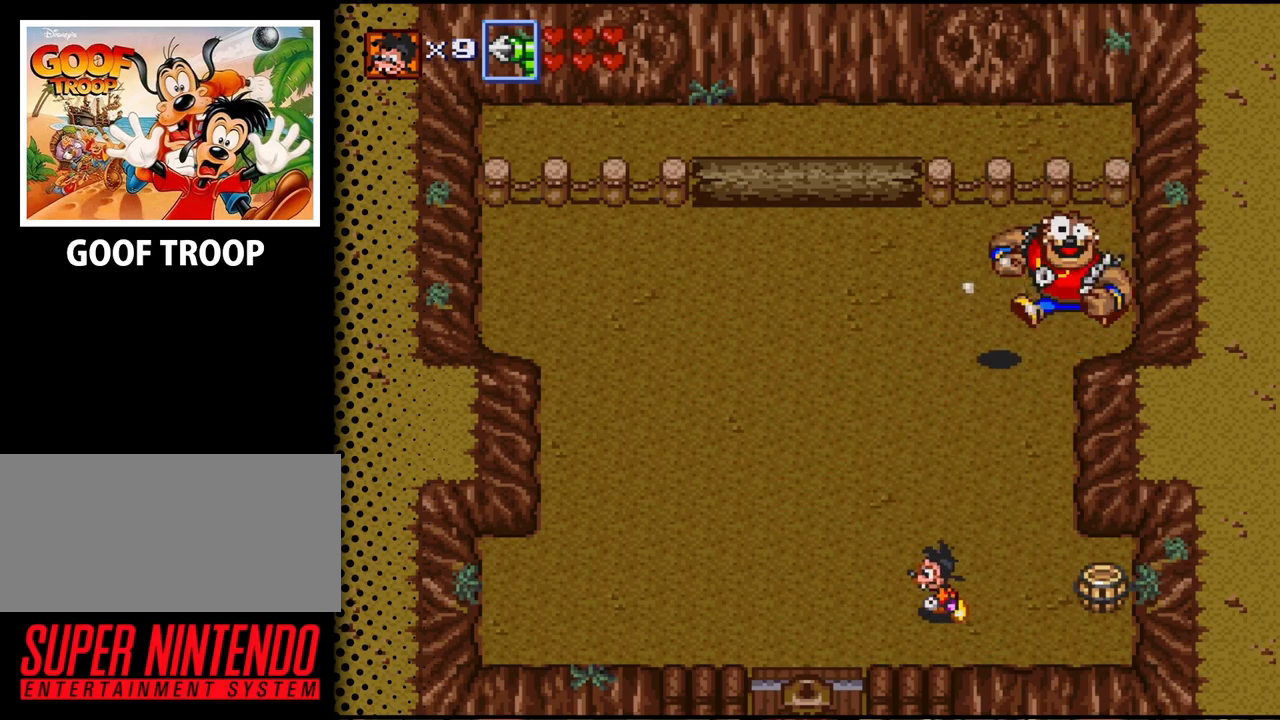
{"buttons": ["DPAD_DOWN", "DPAD_LEFT"], "events": [[367, "DPAD_DOWN", "down"]]}
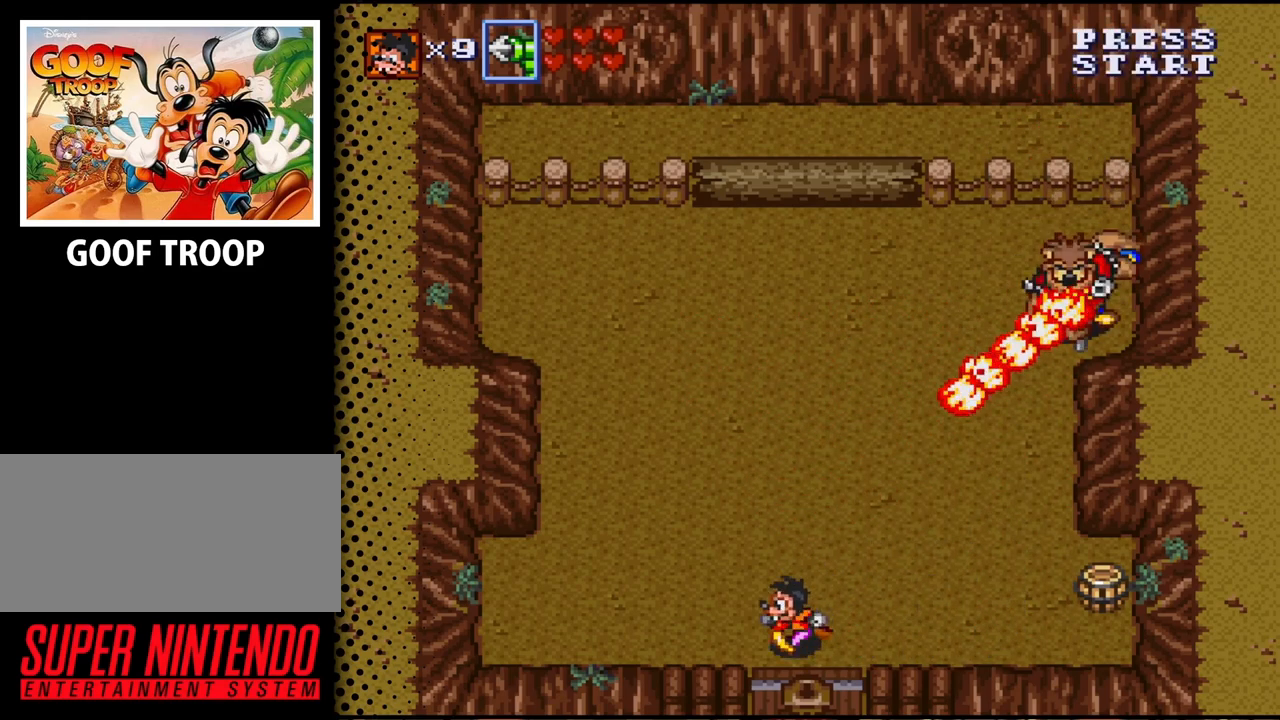
{"buttons": [], "events": [[67, "DPAD_DOWN", "up"], [300, "DPAD_LEFT", "up"]]}
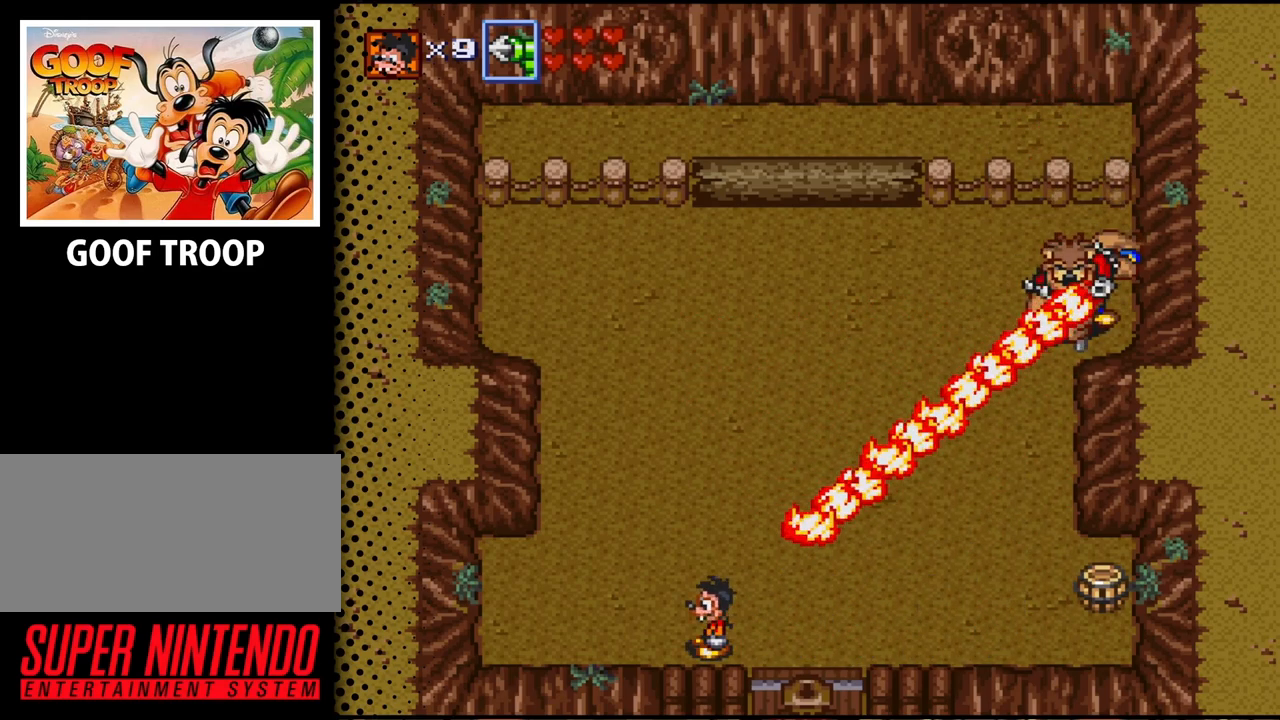
{"buttons": ["DPAD_RIGHT"], "events": [[500, "DPAD_RIGHT", "down"]]}
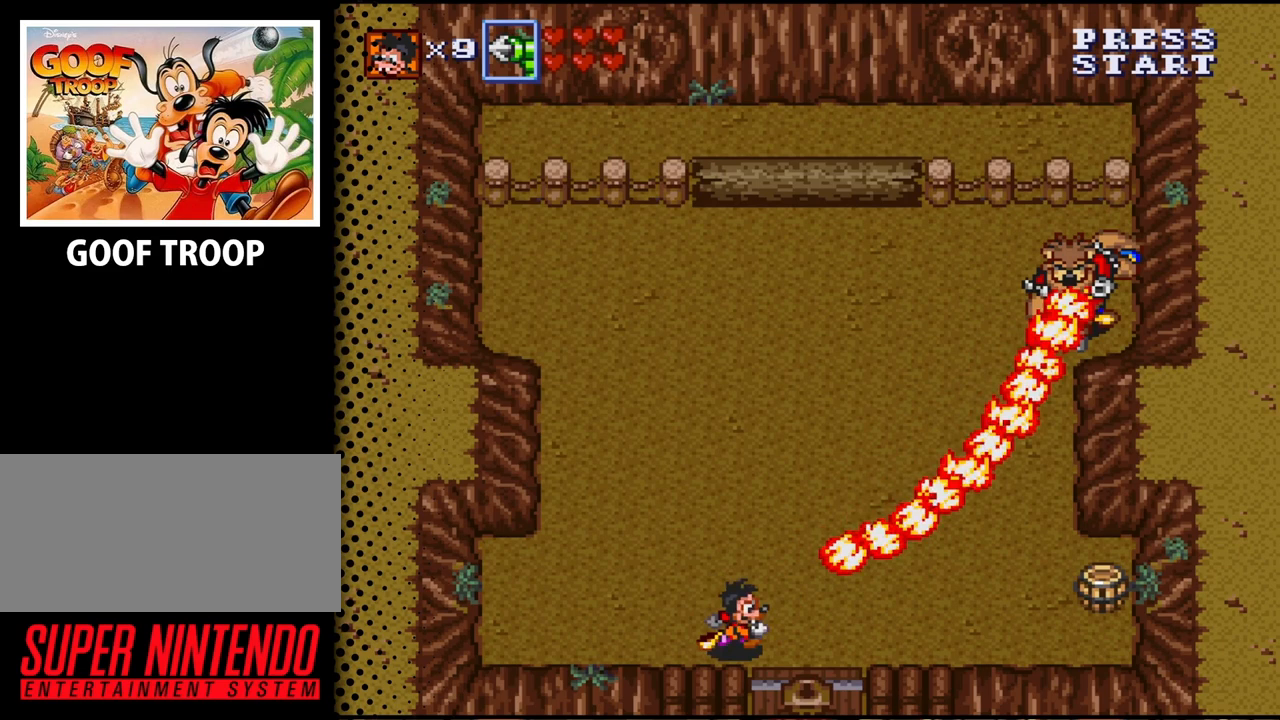
{"buttons": [], "events": [[367, "DPAD_RIGHT", "up"]]}
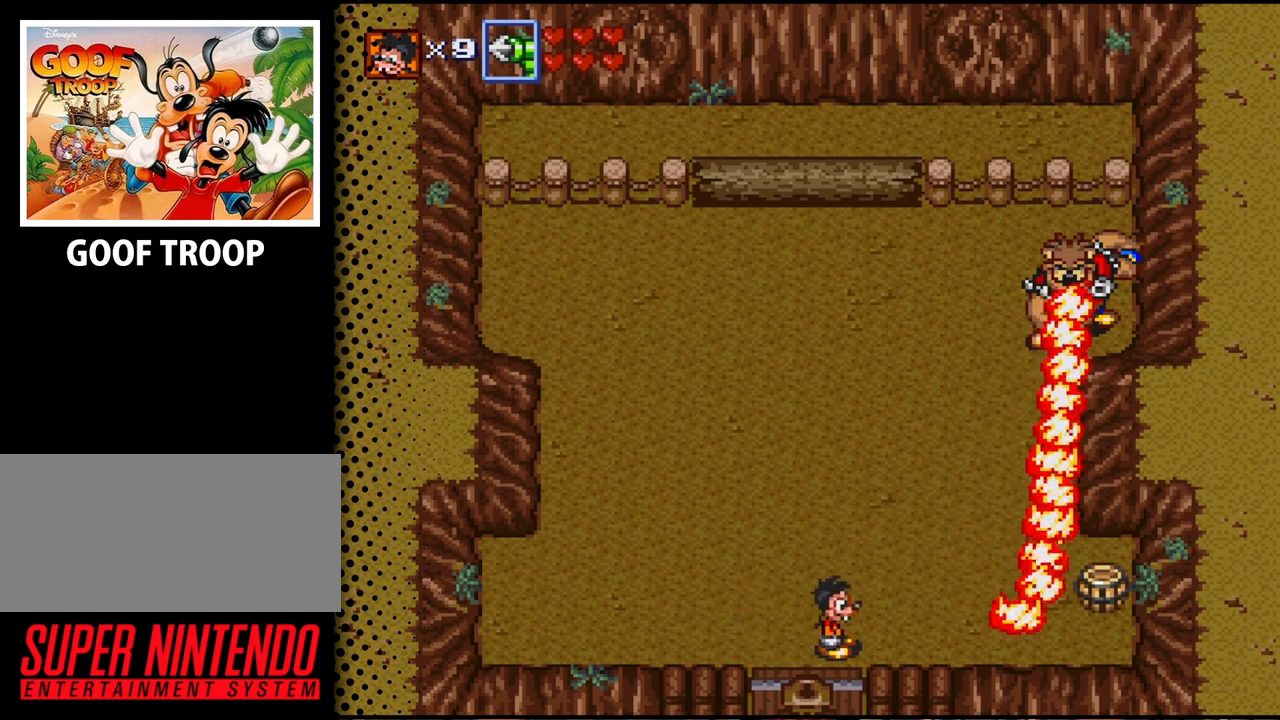
{"buttons": ["DPAD_LEFT"], "events": [[500, "DPAD_LEFT", "down"]]}
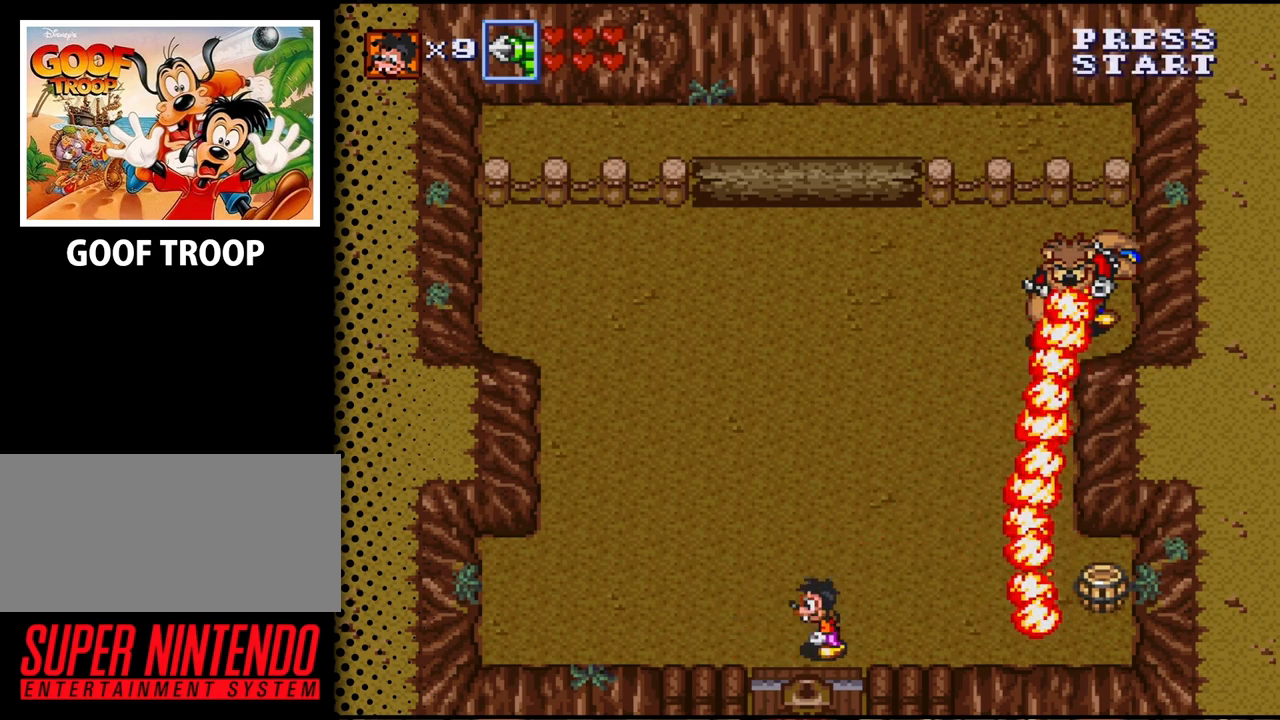
{"buttons": [], "events": [[300, "DPAD_LEFT", "up"]]}
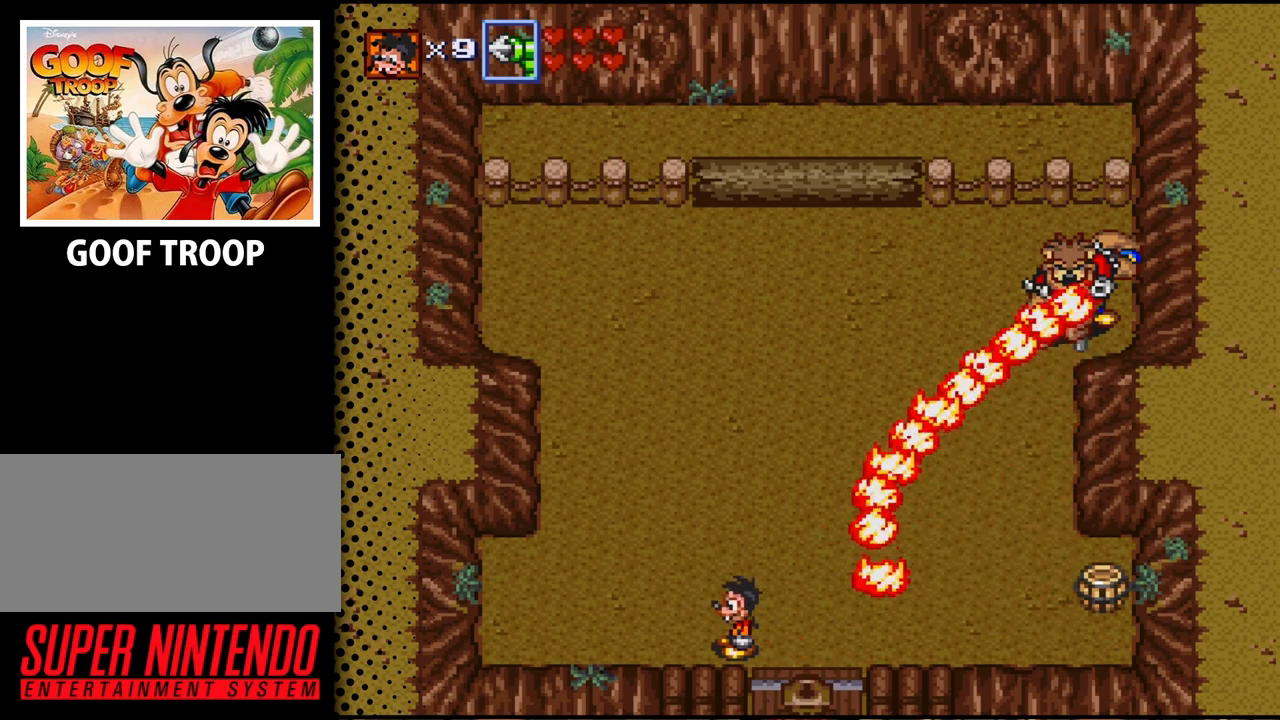
{"buttons": [], "events": []}
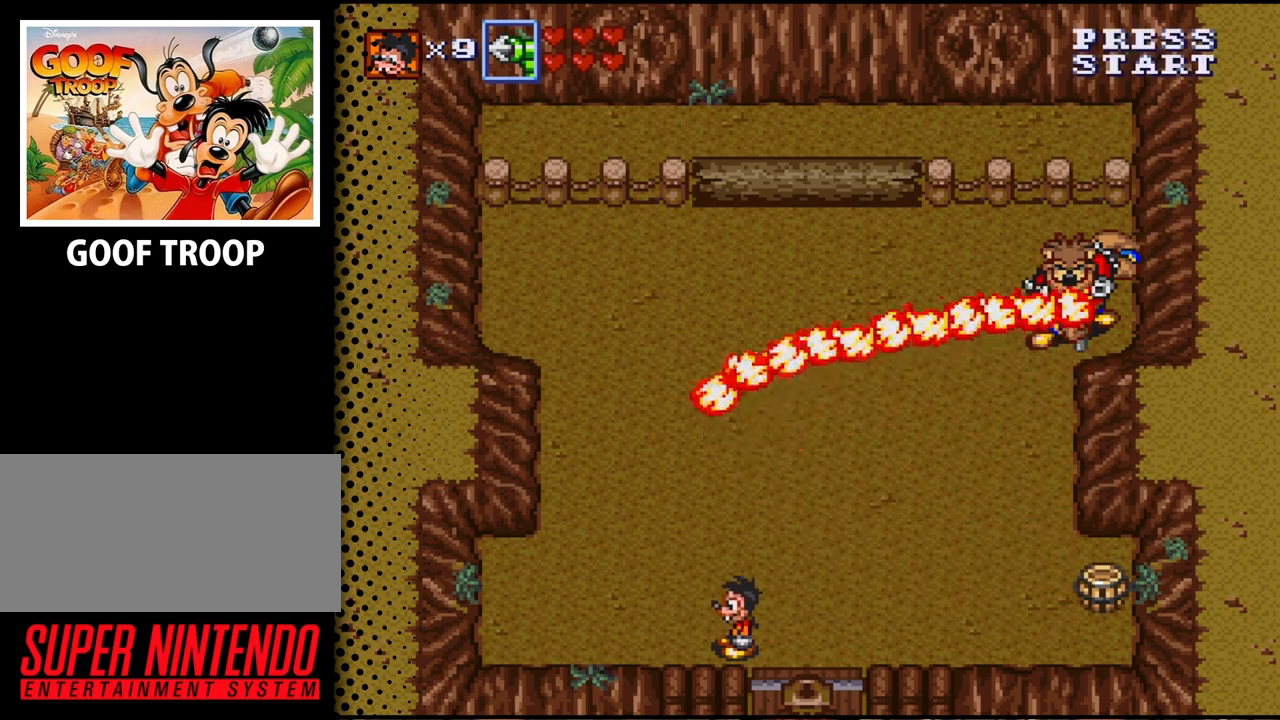
{"buttons": [], "events": []}
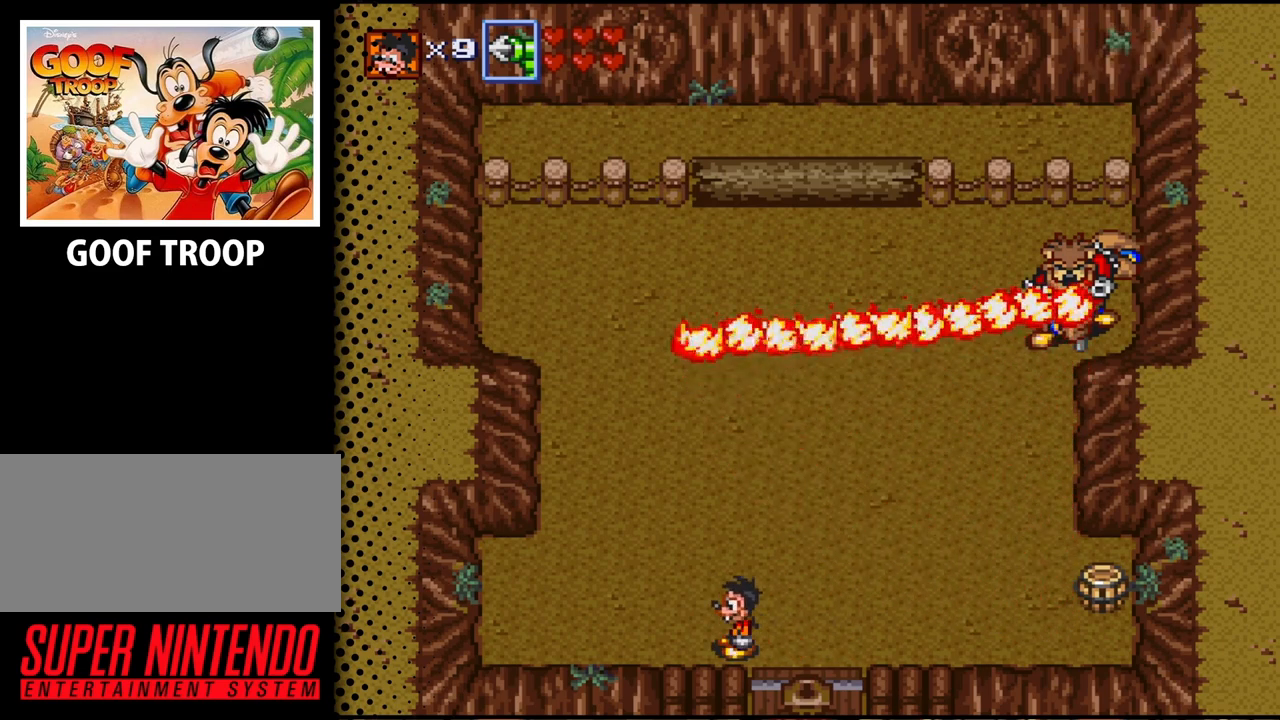
{"buttons": [], "events": []}
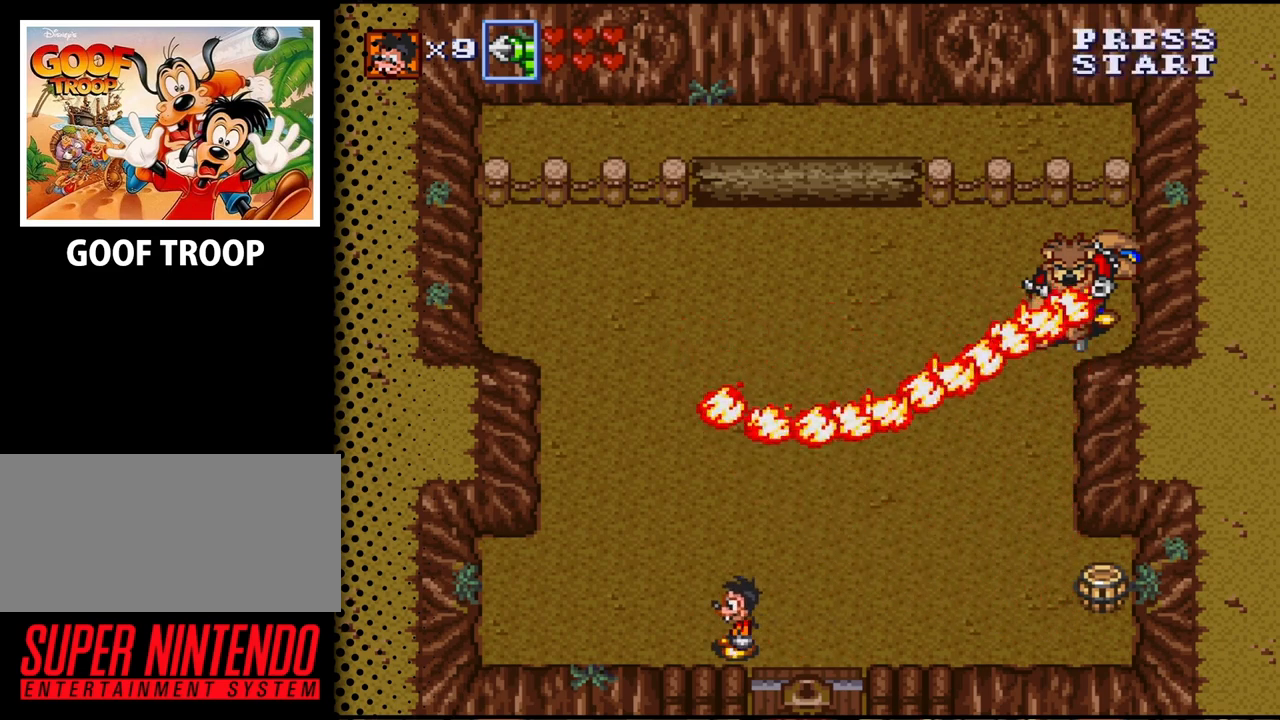
{"buttons": [], "events": []}
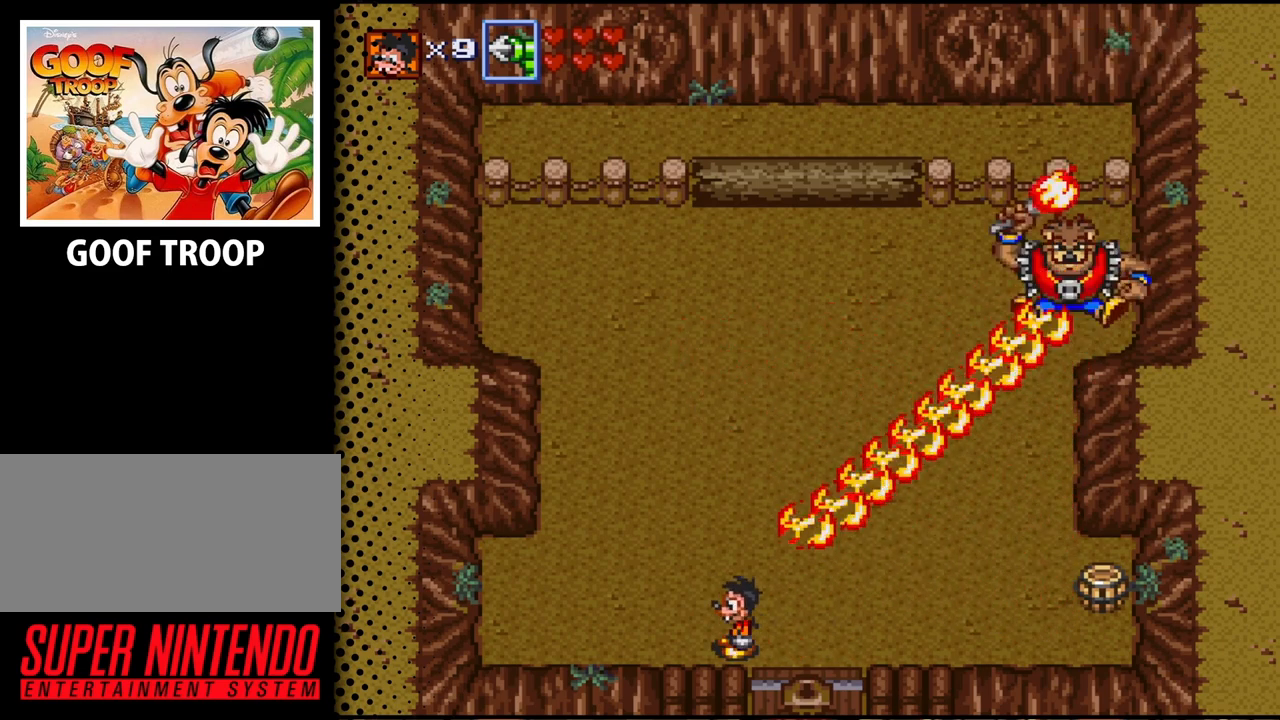
{"buttons": ["DPAD_RIGHT"], "events": [[167, "DPAD_RIGHT", "down"]]}
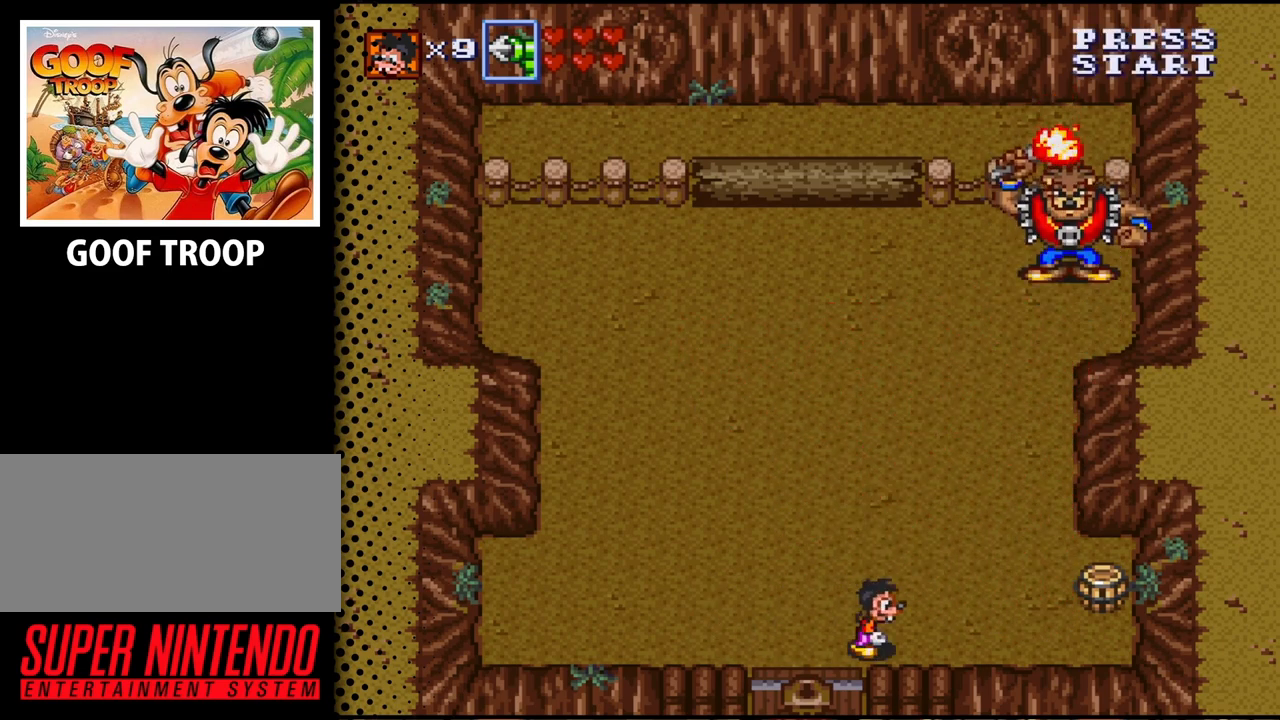
{"buttons": ["DPAD_RIGHT"], "events": []}
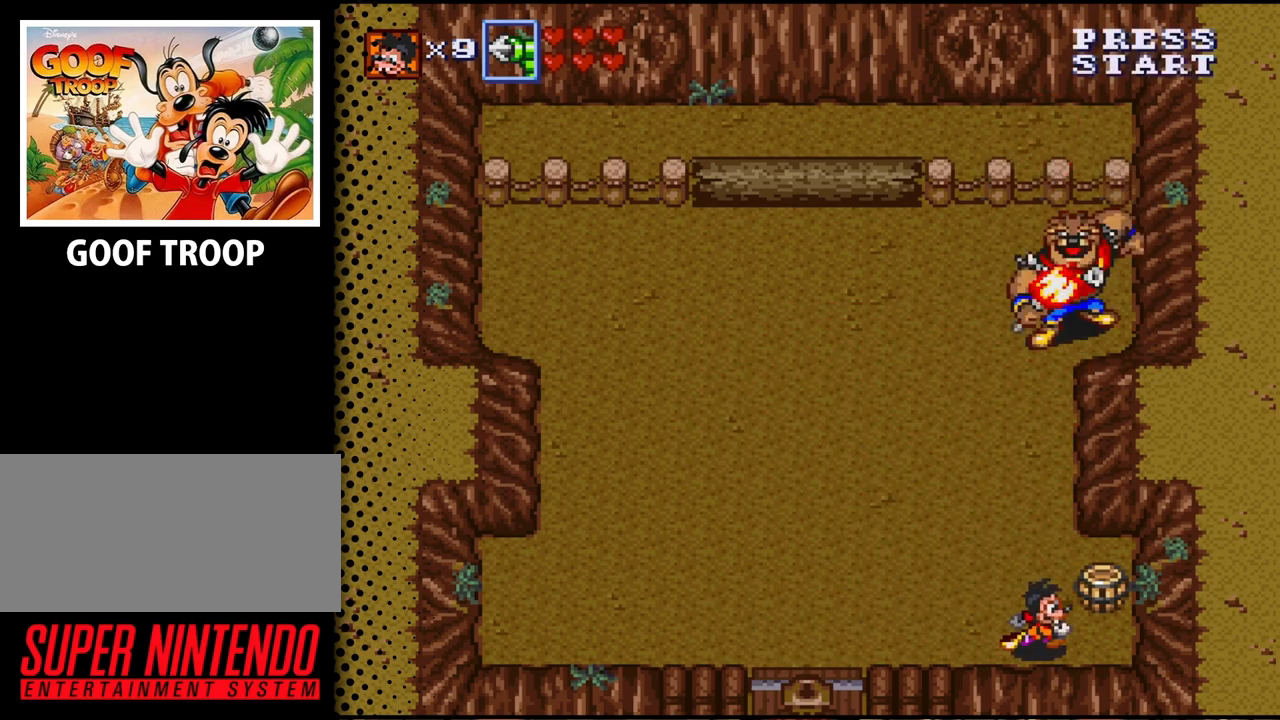
{"buttons": ["B"], "events": [[200, "DPAD_UP", "down"], [300, "DPAD_RIGHT", "up"], [400, "B", "down"], [500, "DPAD_UP", "up"]]}
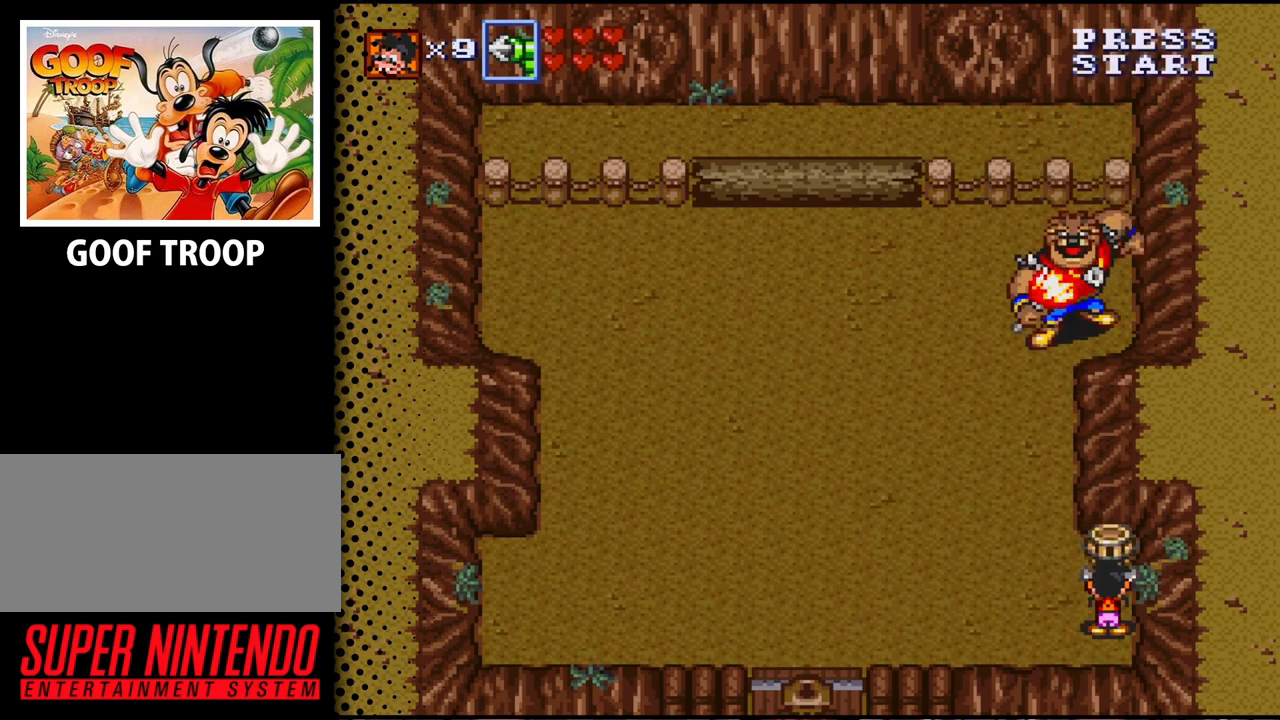
{"buttons": ["DPAD_DOWN", "DPAD_LEFT"], "events": [[67, "B", "up"], [100, "DPAD_DOWN", "down"], [133, "DPAD_LEFT", "down"]]}
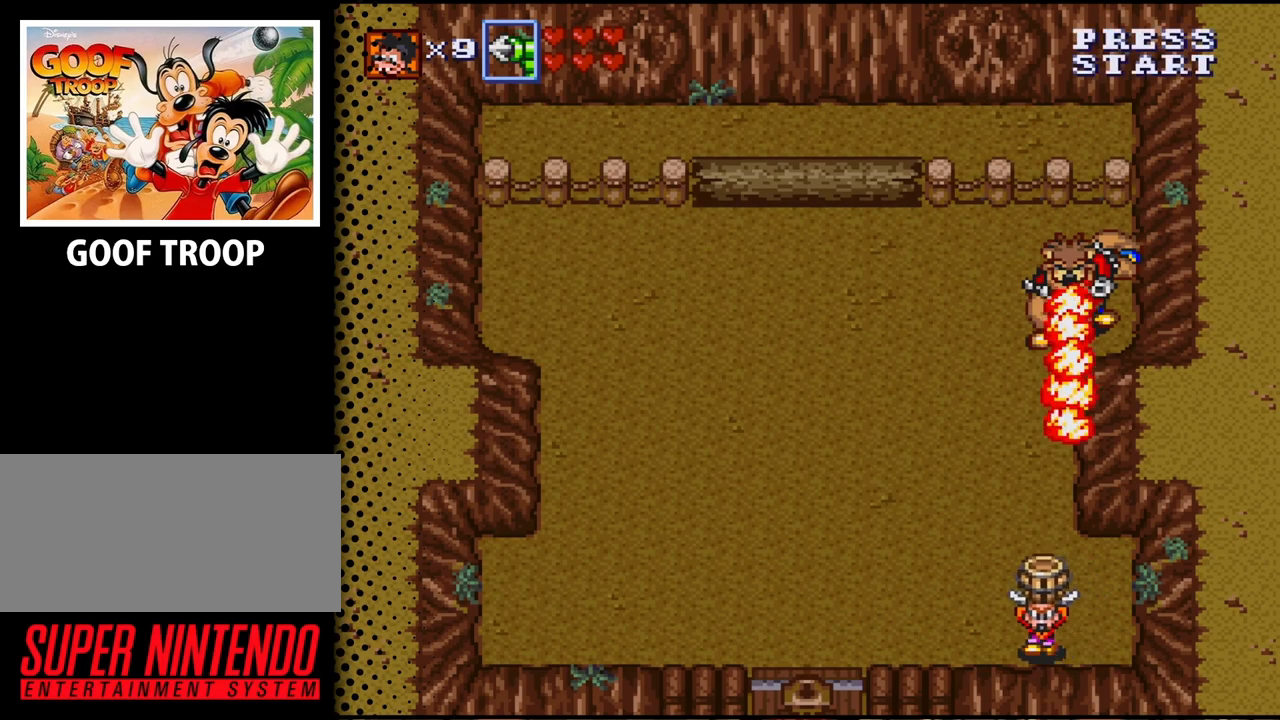
{"buttons": ["DPAD_LEFT"], "events": [[167, "DPAD_DOWN", "up"]]}
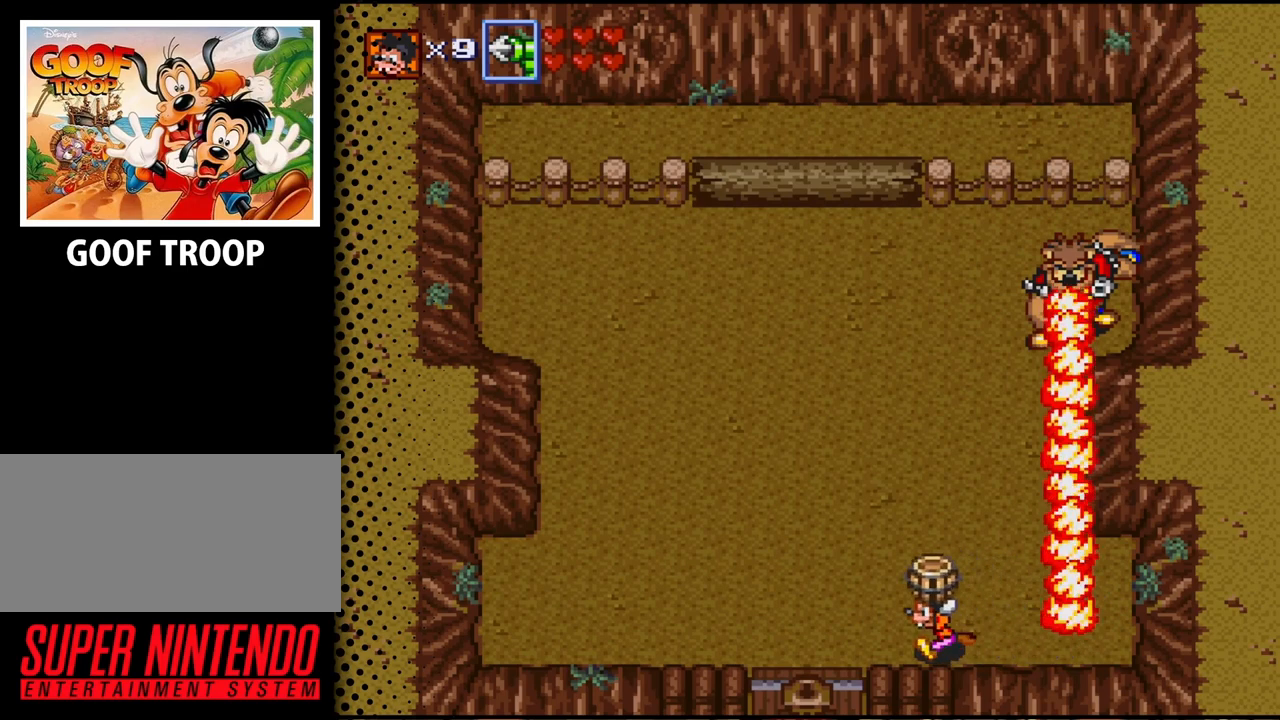
{"buttons": ["DPAD_LEFT"], "events": []}
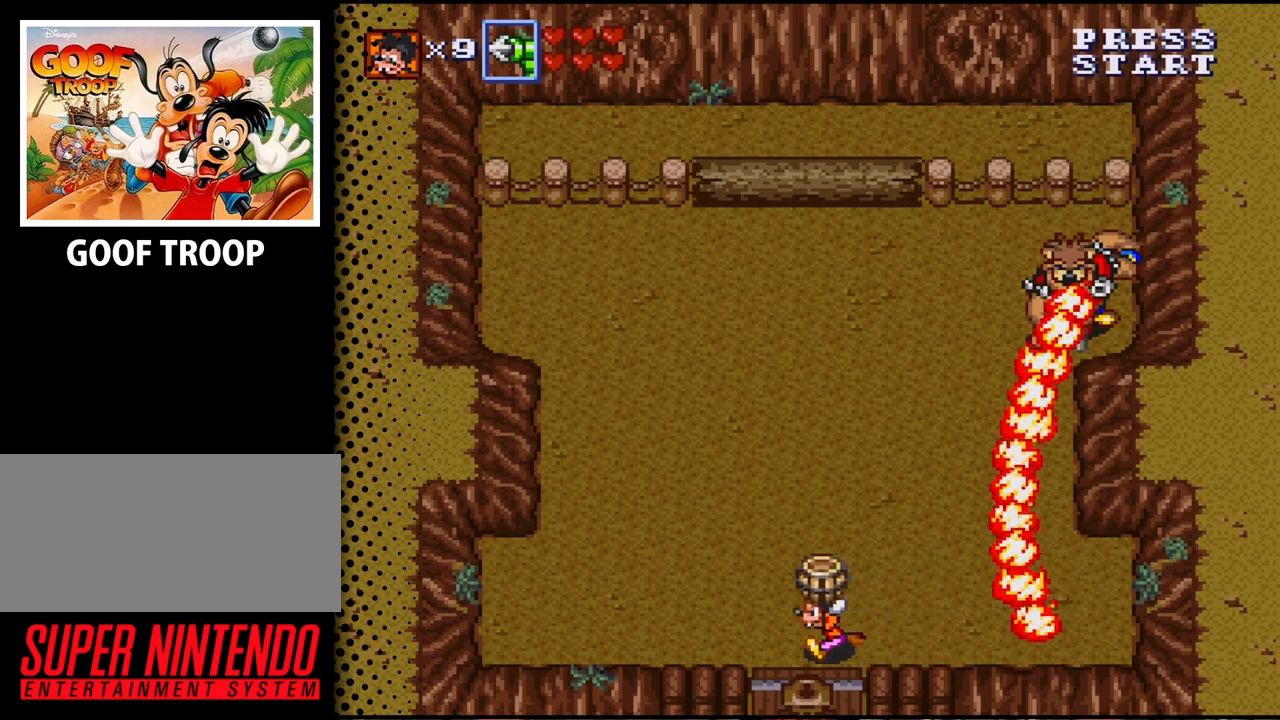
{"buttons": [], "events": [[367, "DPAD_LEFT", "up"]]}
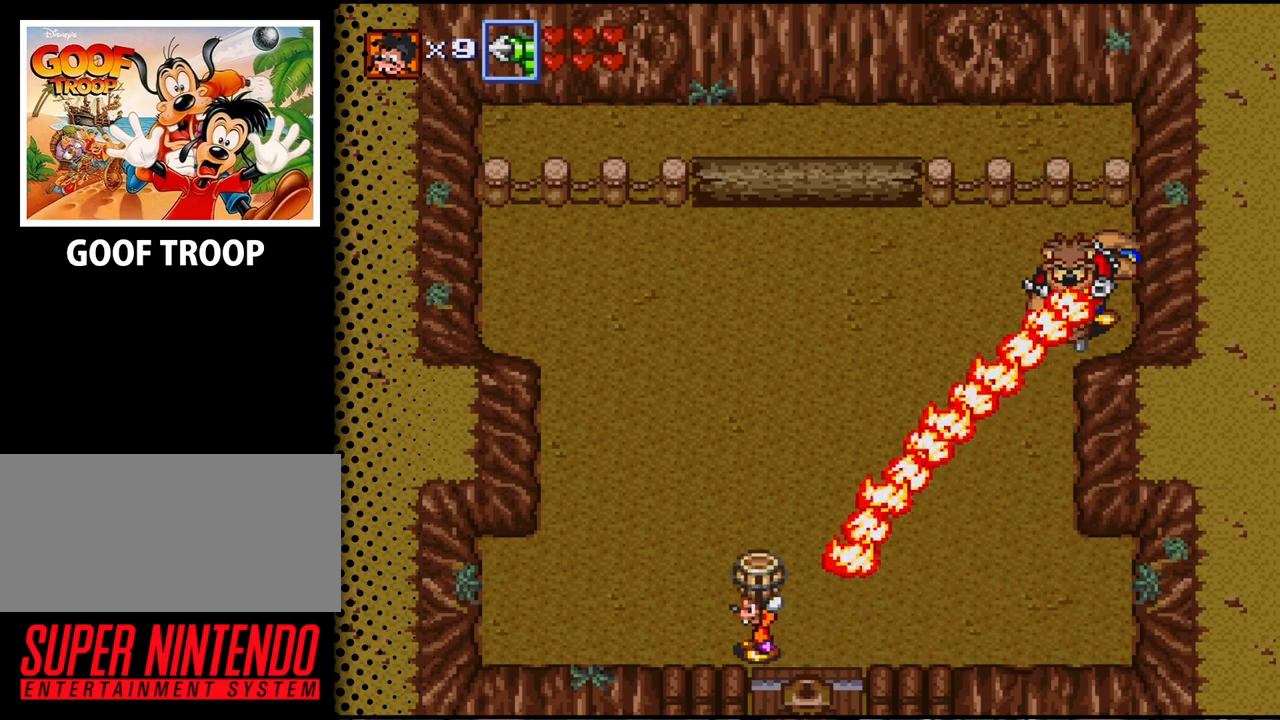
{"buttons": [], "events": []}
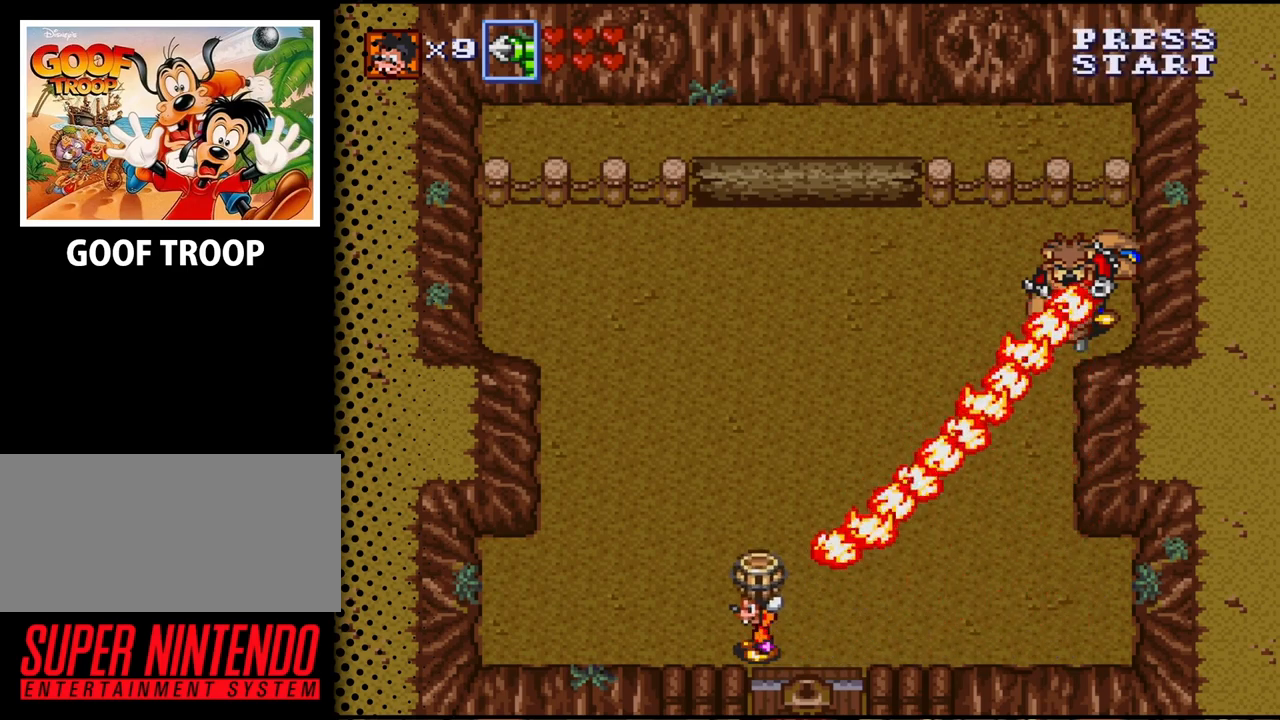
{"buttons": [], "events": []}
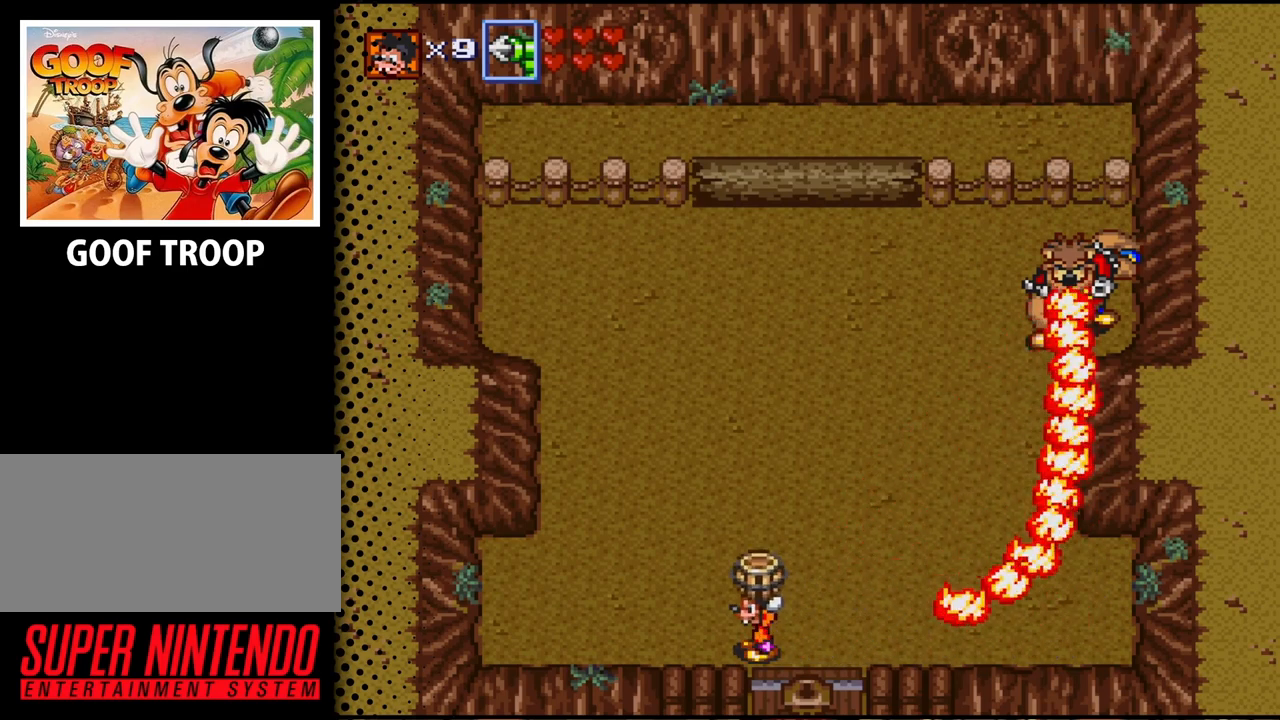
{"buttons": [], "events": []}
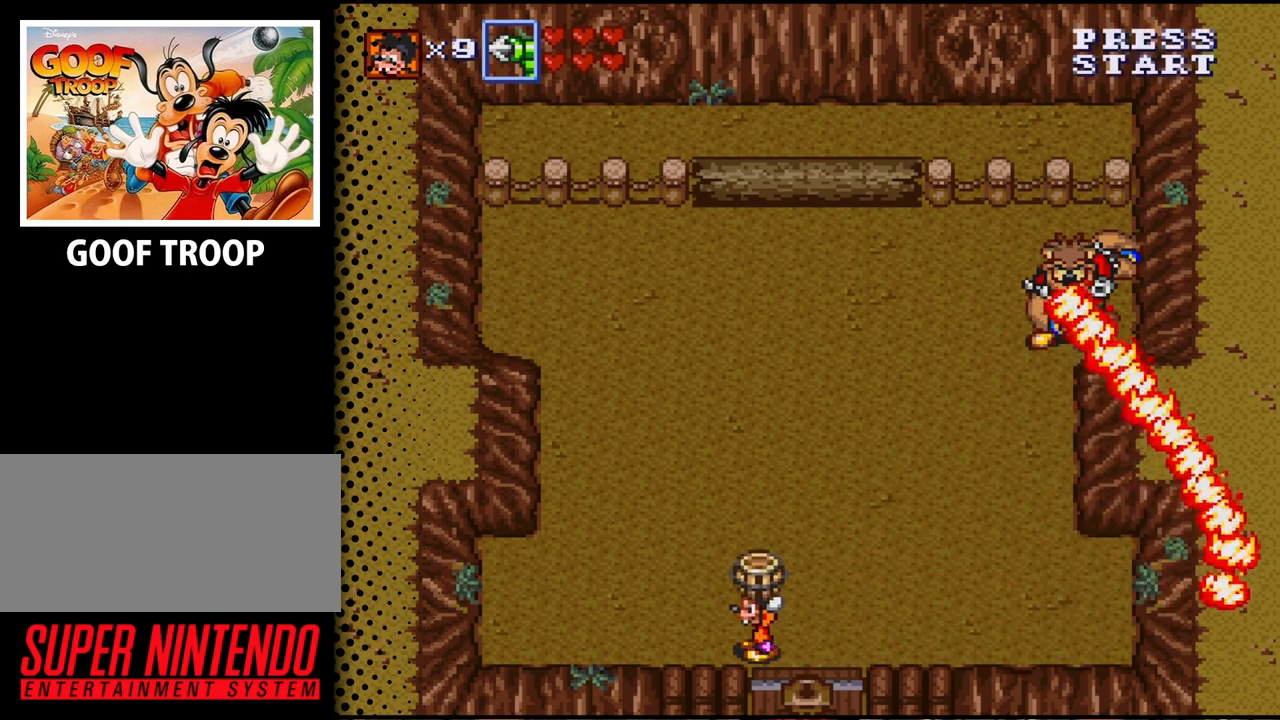
{"buttons": [], "events": []}
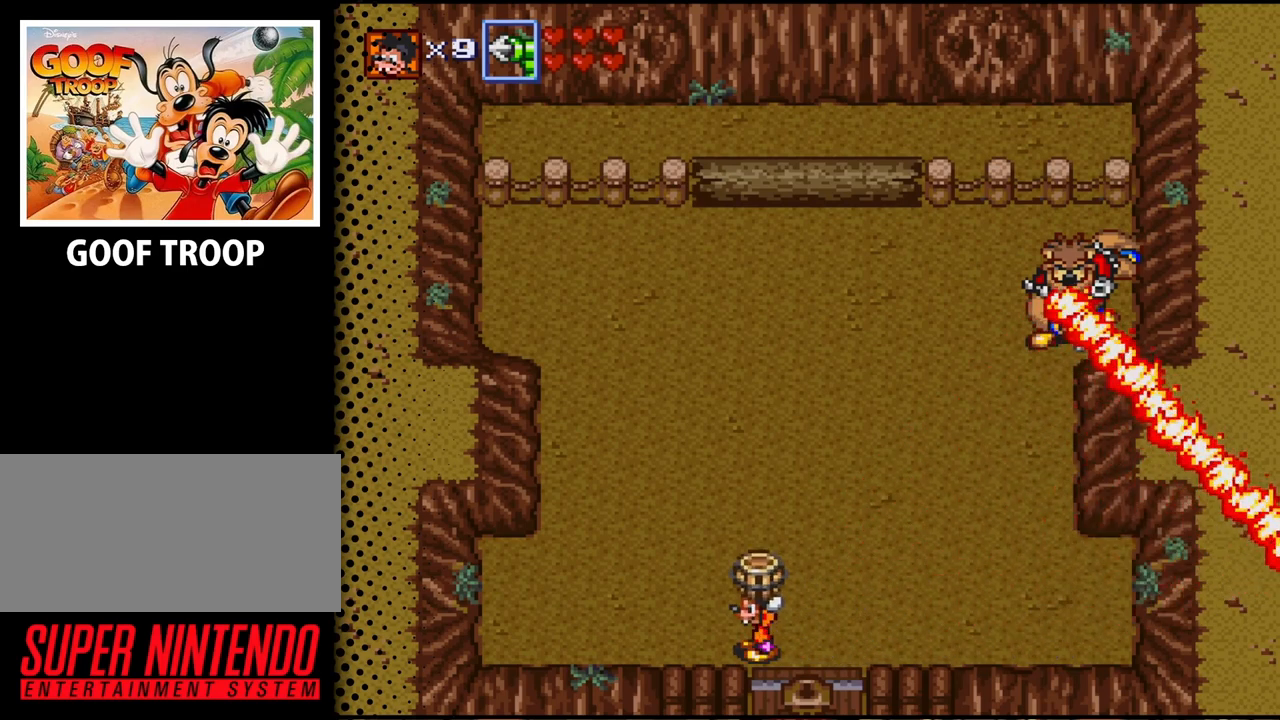
{"buttons": [], "events": []}
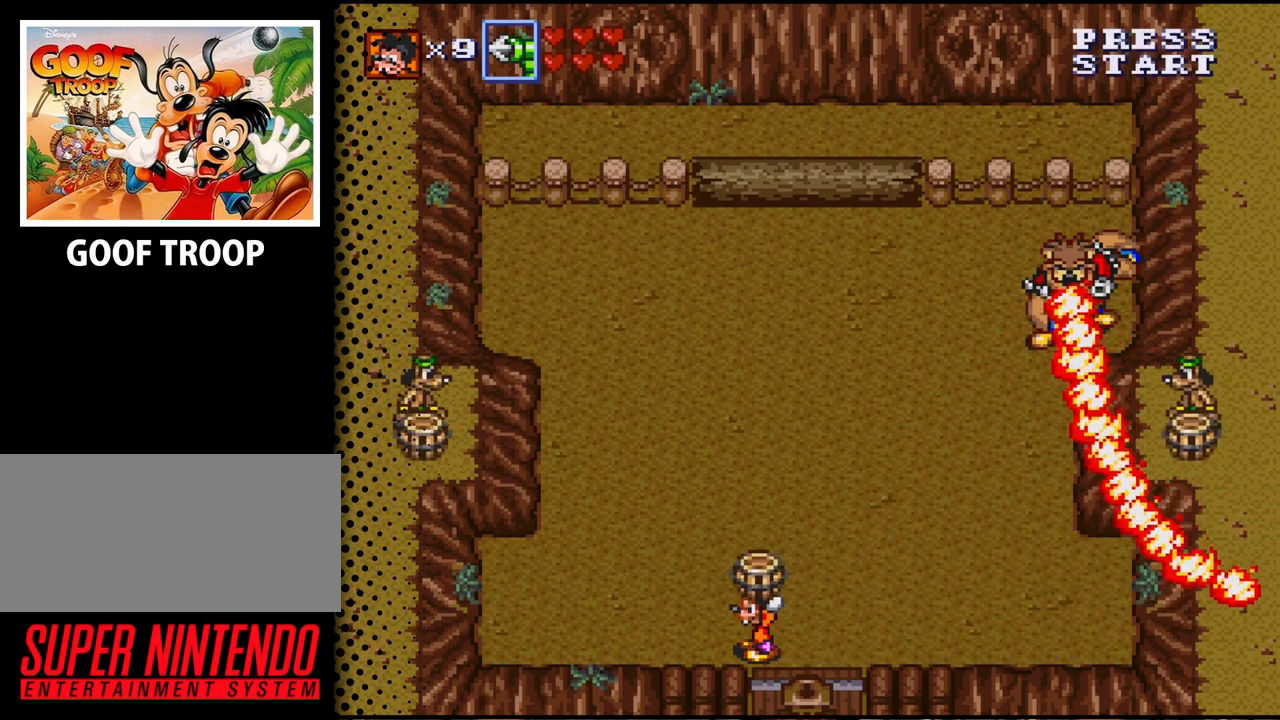
{"buttons": [], "events": []}
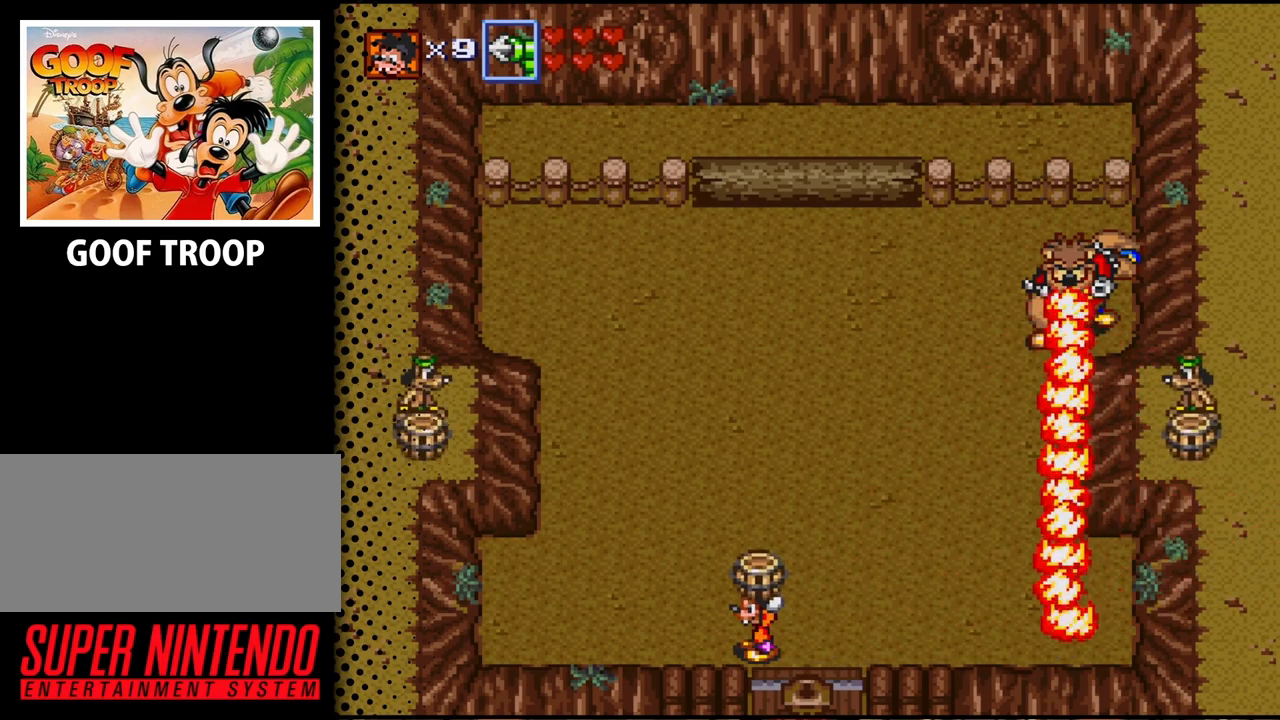
{"buttons": ["DPAD_RIGHT"], "events": [[433, "DPAD_RIGHT", "down"]]}